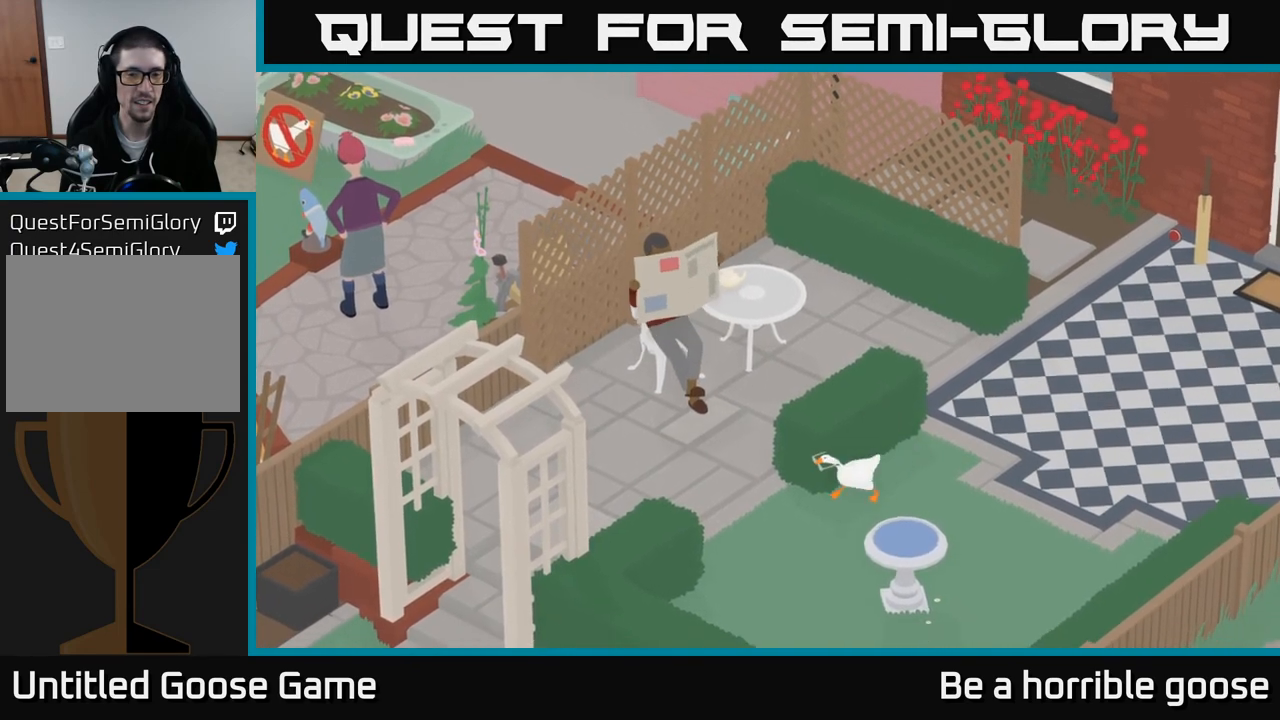
Gameplay with a controller (Xbox layout); each line is a JSON object with the inputs held at the frame after it. "events" lists button and stick changes between this image and that frame as [ms after this image, input, new state], when the widget could be followed in between.
{"buttons": ["A"], "left_stick": "left", "right_stick": "center", "events": []}
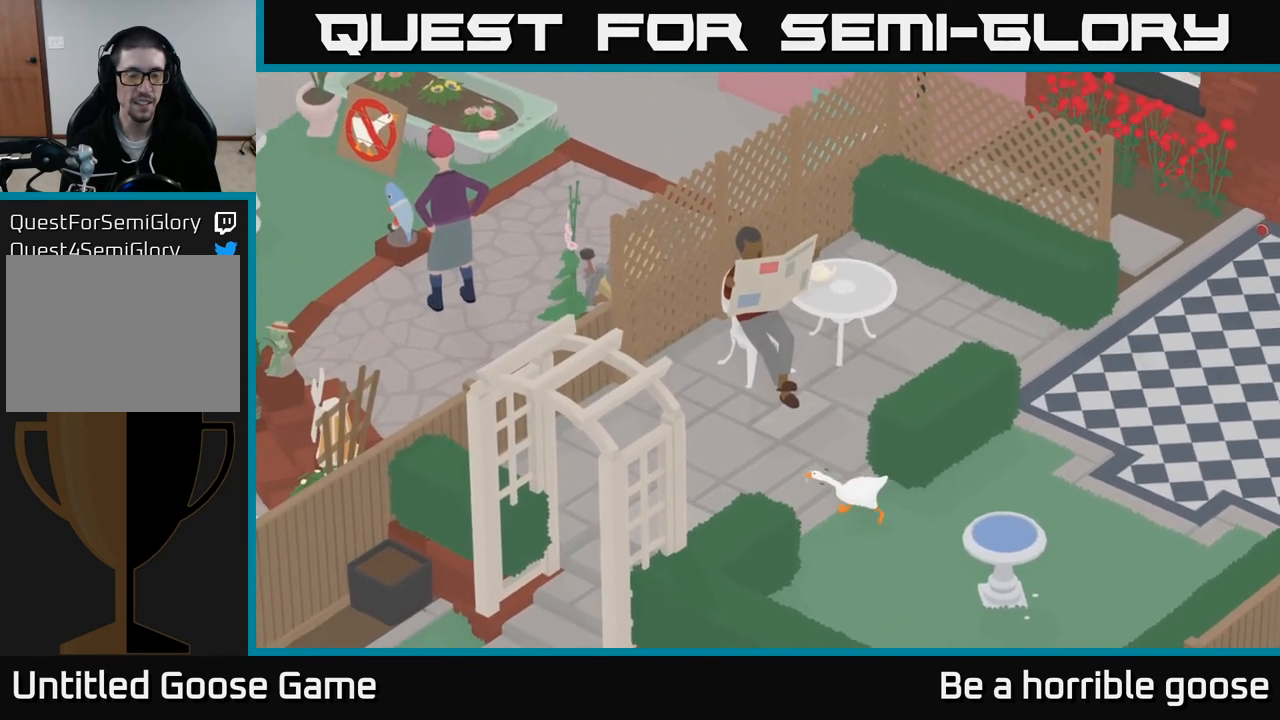
{"buttons": ["A"], "left_stick": "down-left", "right_stick": "center", "events": [[500, "left_stick", "down-left"]]}
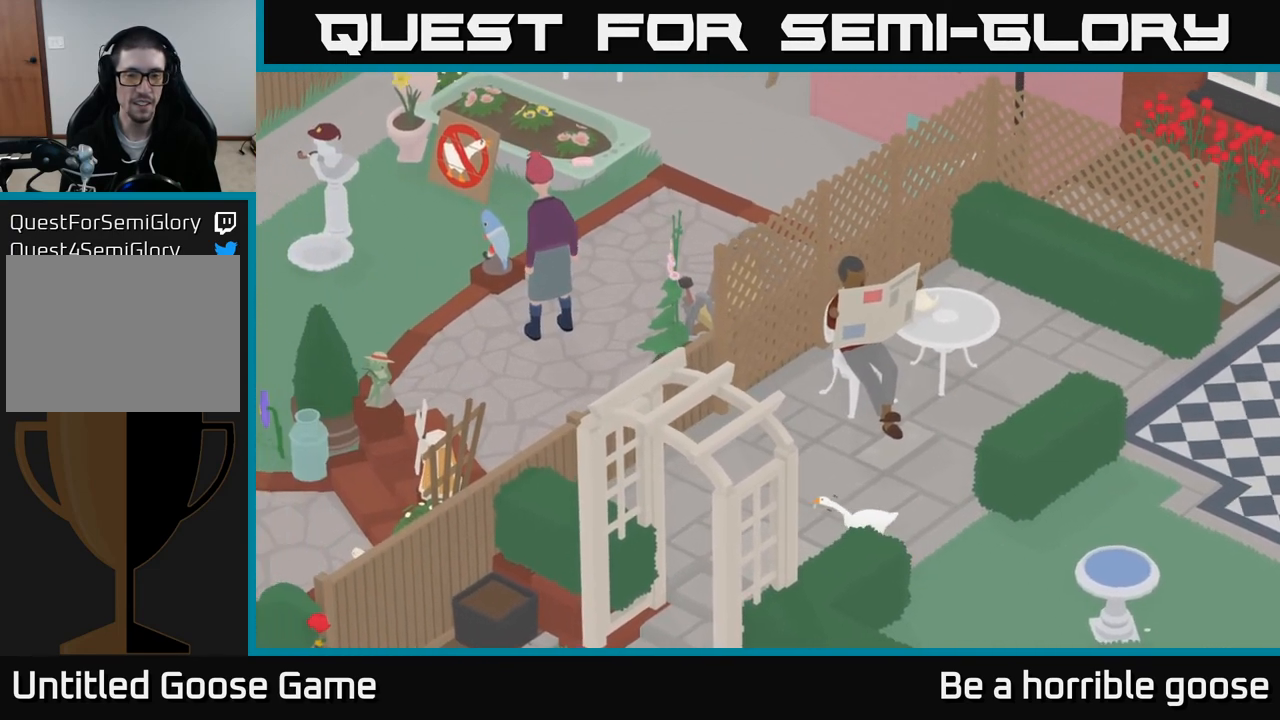
{"buttons": ["A"], "left_stick": "down", "right_stick": "center", "events": [[217, "left_stick", "down"]]}
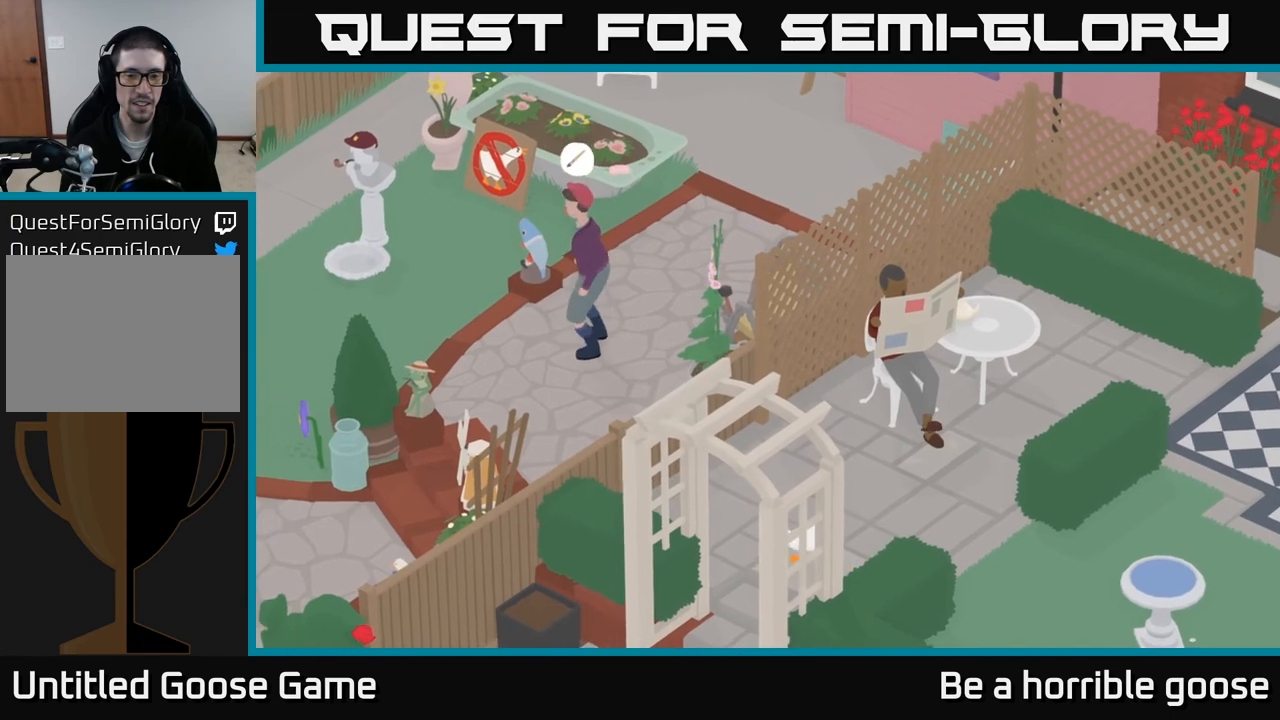
{"buttons": ["A"], "left_stick": "down", "right_stick": "center", "events": []}
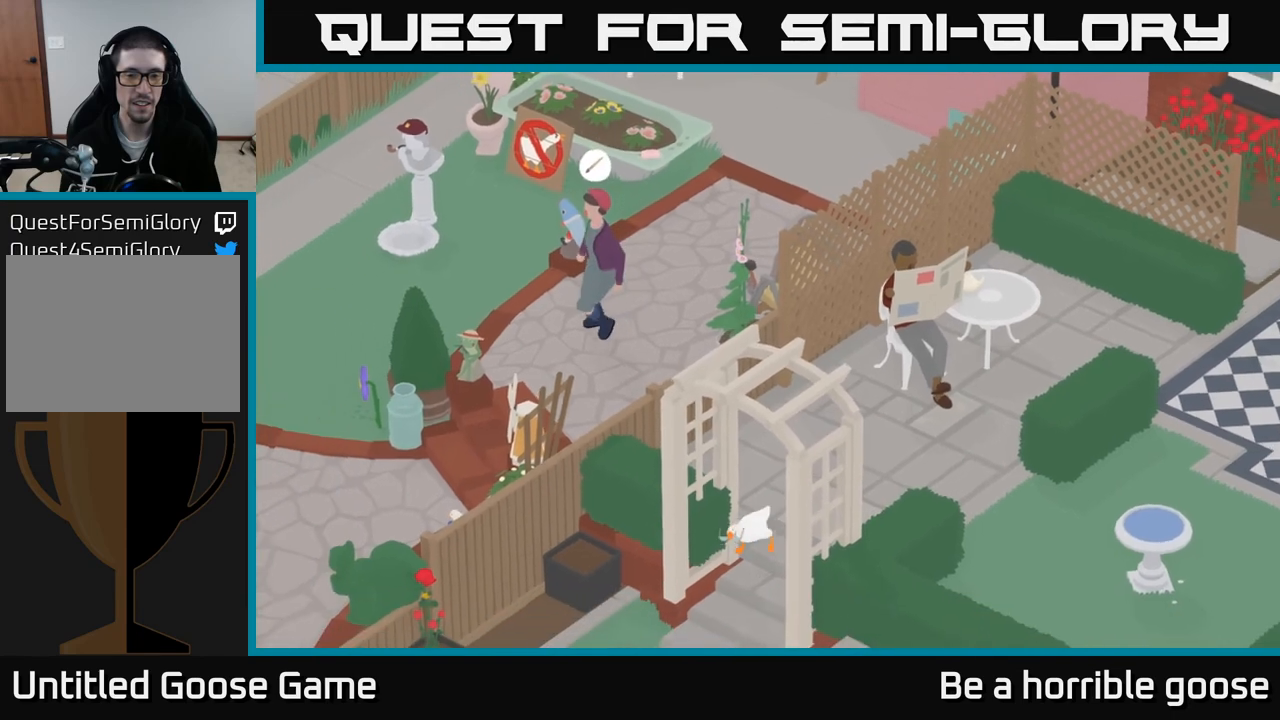
{"buttons": ["A"], "left_stick": "down-left", "right_stick": "center", "events": [[17, "A", "up"], [50, "A", "down"], [83, "A", "up"], [233, "left_stick", "down-left"], [383, "A", "down"]]}
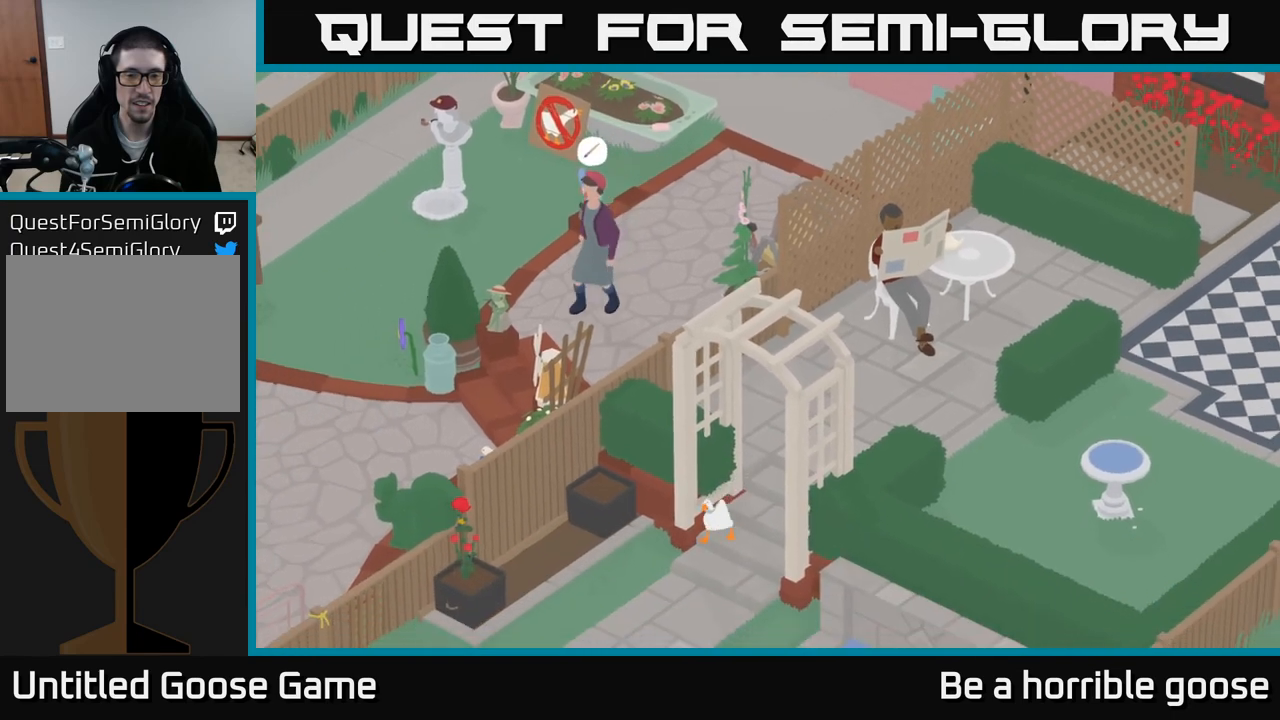
{"buttons": ["A"], "left_stick": "down-left", "right_stick": "center", "events": []}
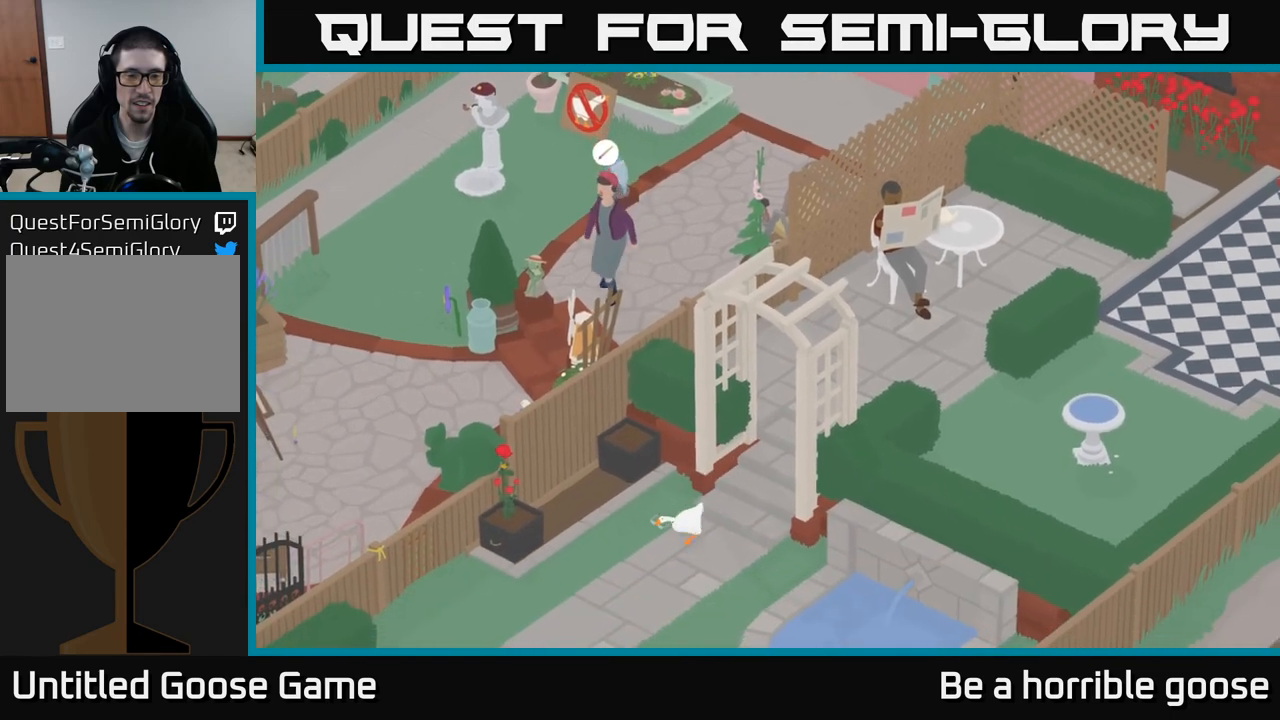
{"buttons": ["A"], "left_stick": "down-left", "right_stick": "center", "events": []}
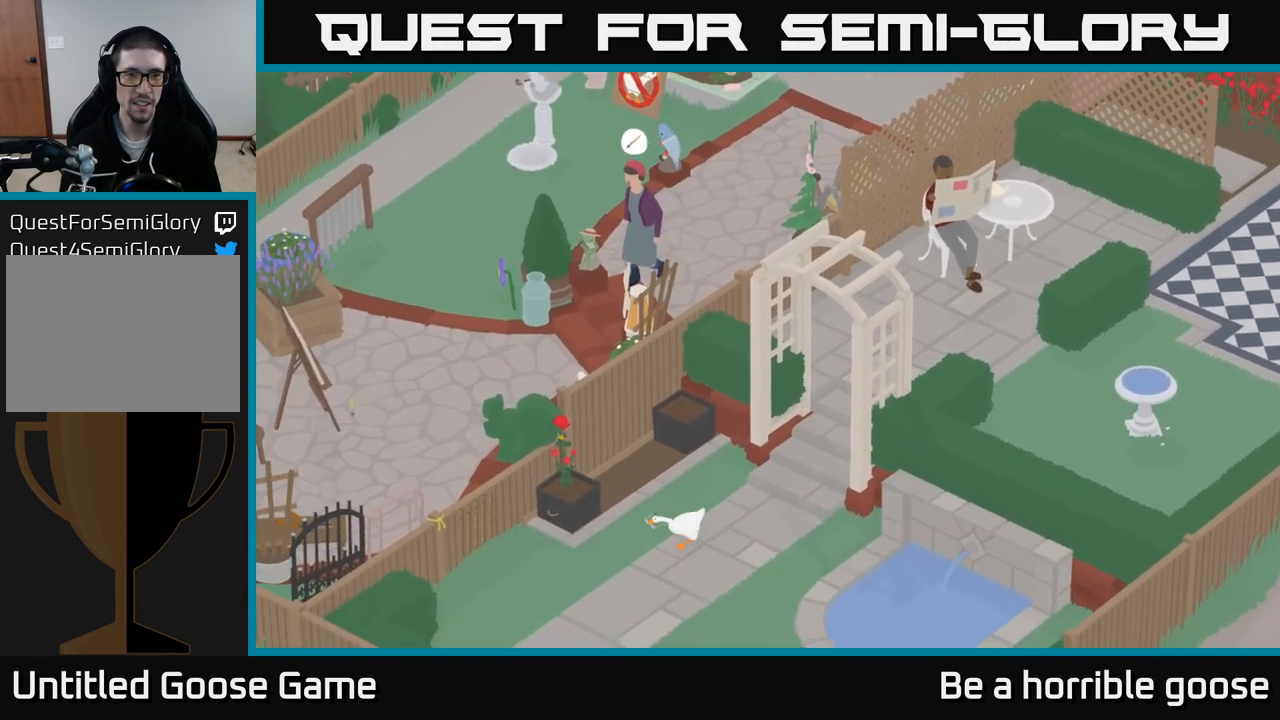
{"buttons": [], "left_stick": "center", "right_stick": "center", "events": [[133, "left_stick", "left"], [417, "A", "up"], [483, "left_stick", "center"]]}
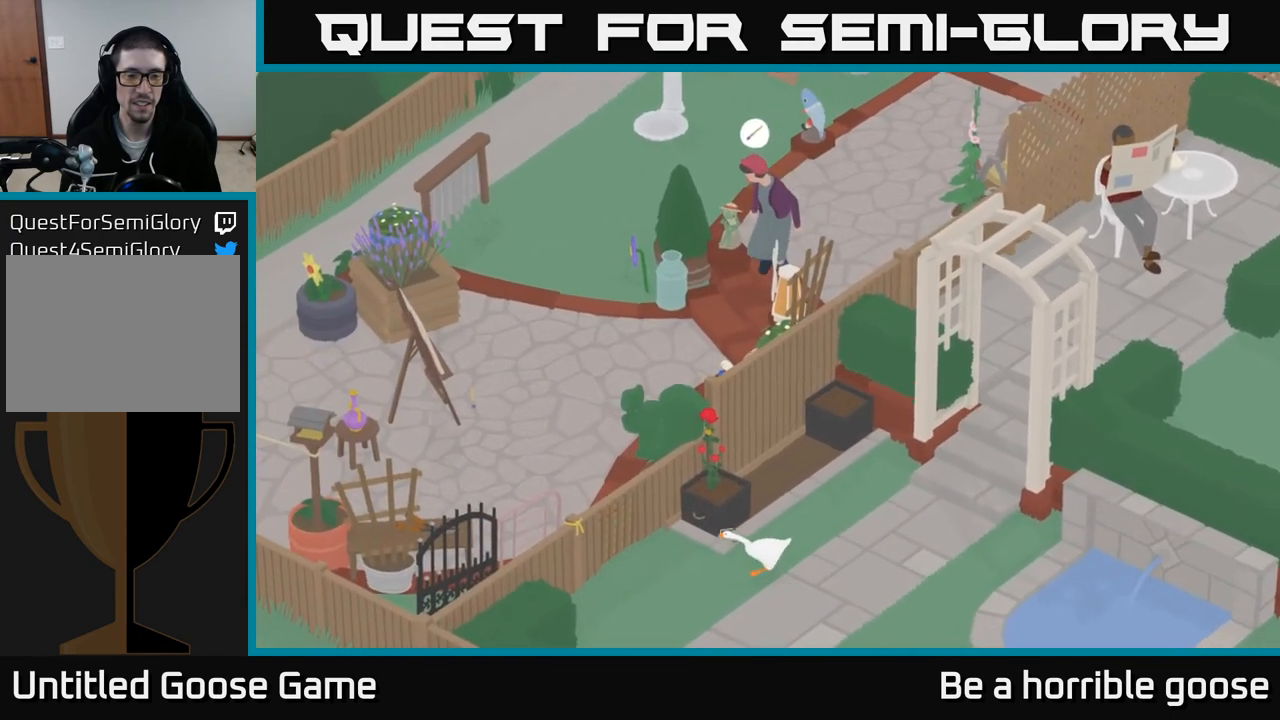
{"buttons": [], "left_stick": "left", "right_stick": "center", "events": [[17, "L2", "down"], [133, "B", "down"], [217, "B", "up"], [250, "left_stick", "left"], [267, "L2", "up"]]}
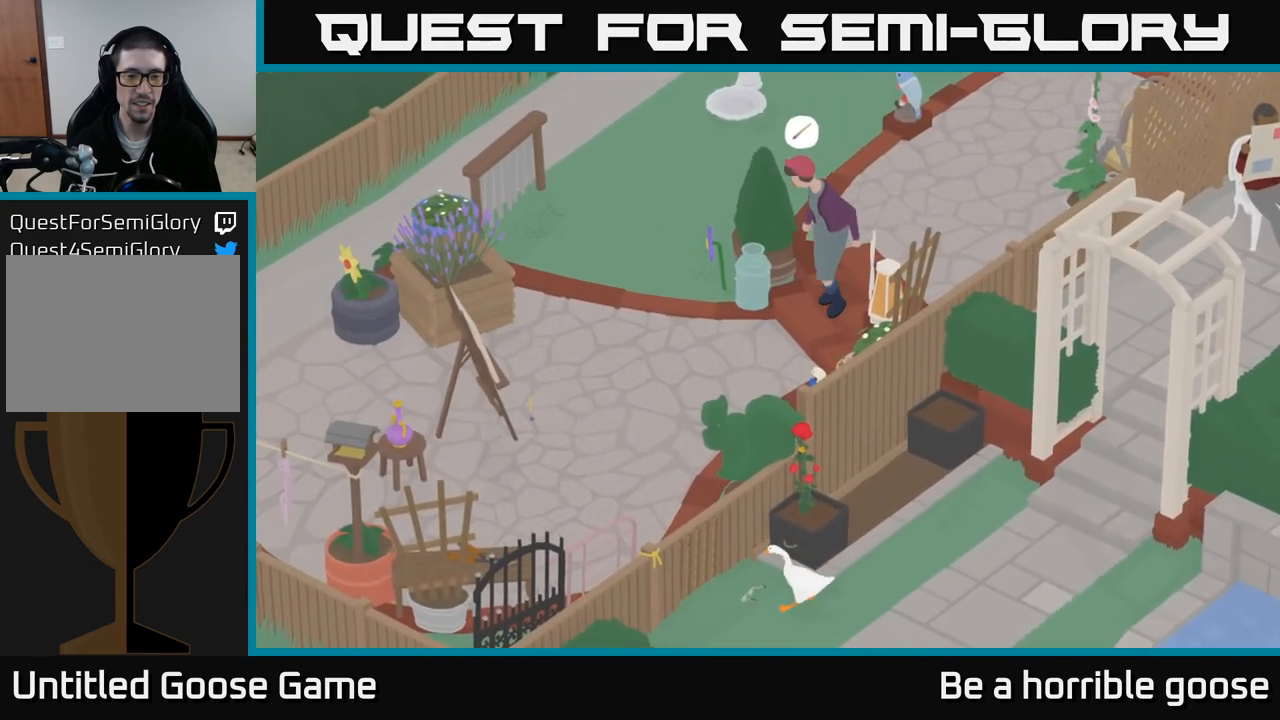
{"buttons": [], "left_stick": "left", "right_stick": "center", "events": [[50, "A", "down"], [183, "A", "up"]]}
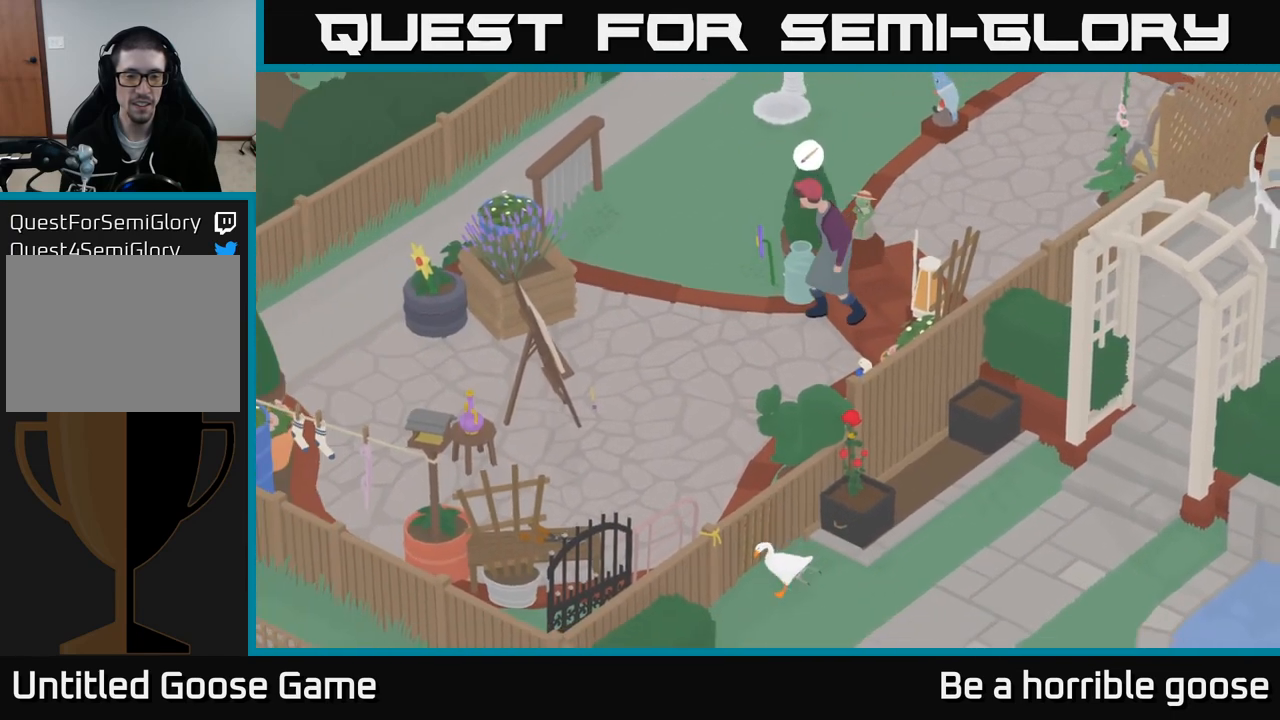
{"buttons": [], "left_stick": "right", "right_stick": "center", "events": [[83, "left_stick", "center"], [100, "B", "down"], [167, "left_stick", "right"], [200, "B", "up"]]}
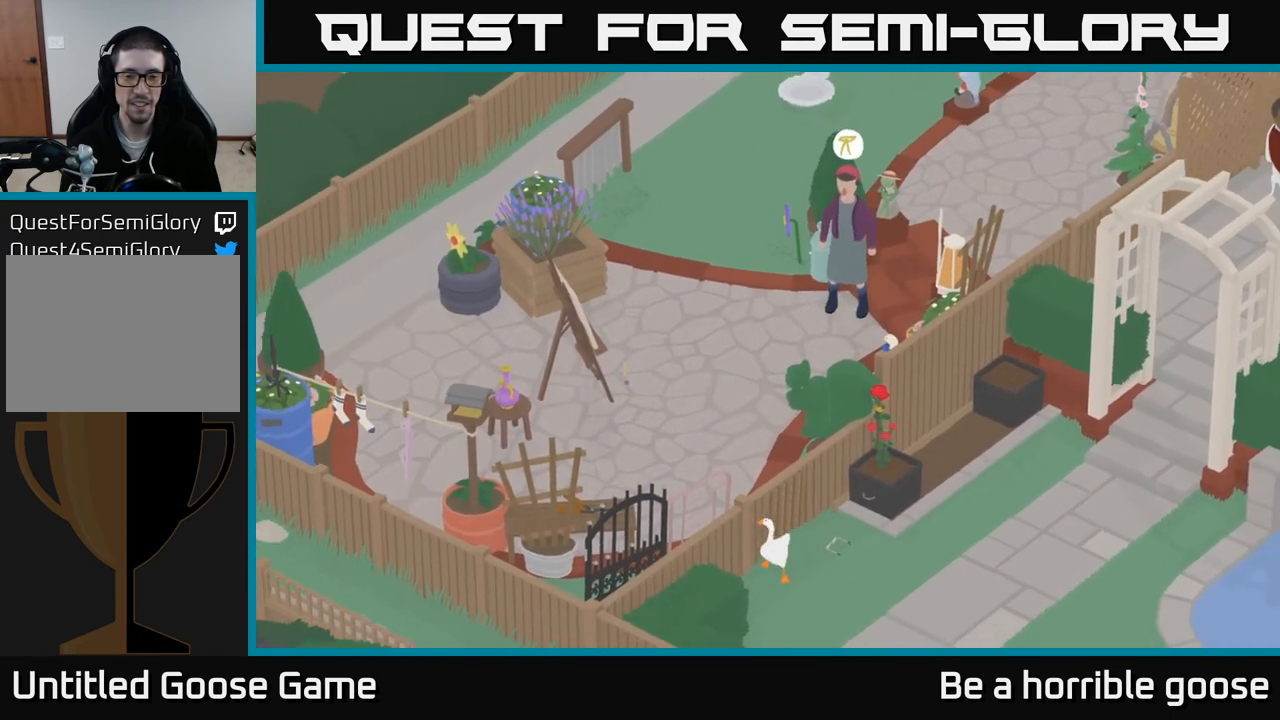
{"buttons": ["L2"], "left_stick": "up-right", "right_stick": "center", "events": [[233, "left_stick", "up-right"], [317, "L2", "down"]]}
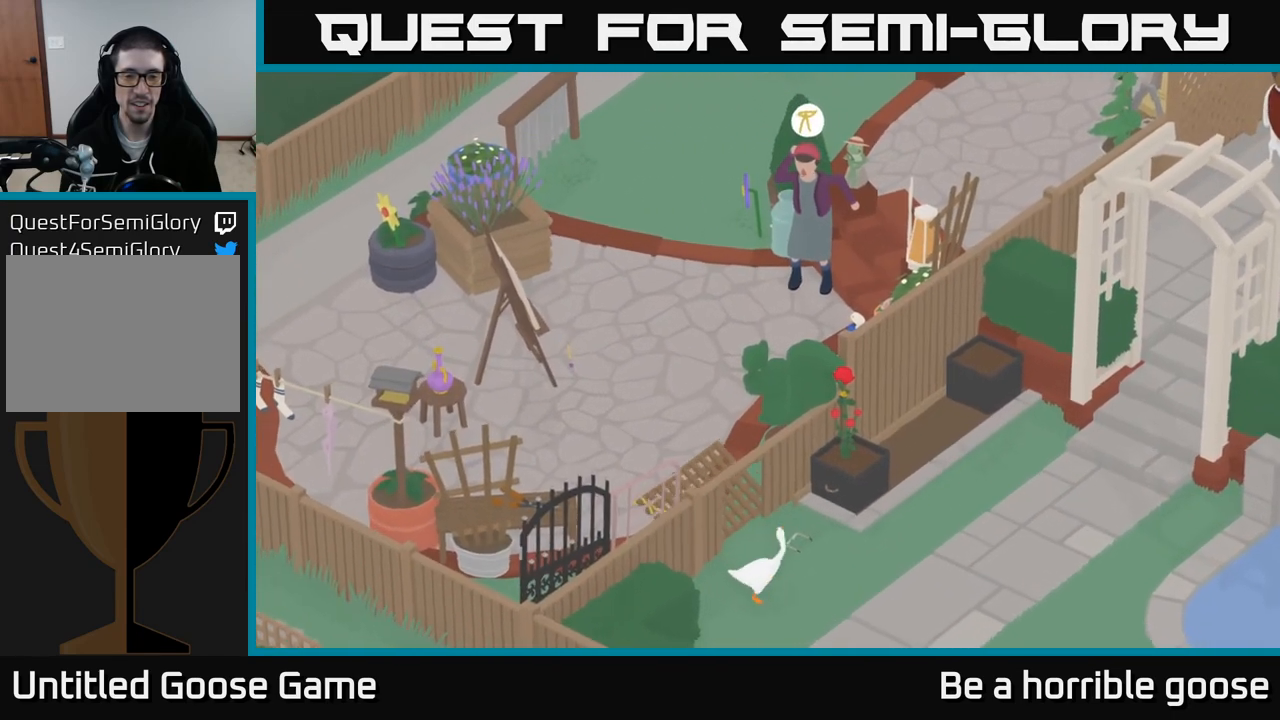
{"buttons": ["A"], "left_stick": "up", "right_stick": "center", "events": [[50, "left_stick", "center"], [83, "B", "down"], [200, "B", "up"], [317, "left_stick", "up-left"], [350, "L2", "up"], [400, "A", "down"], [500, "left_stick", "up"]]}
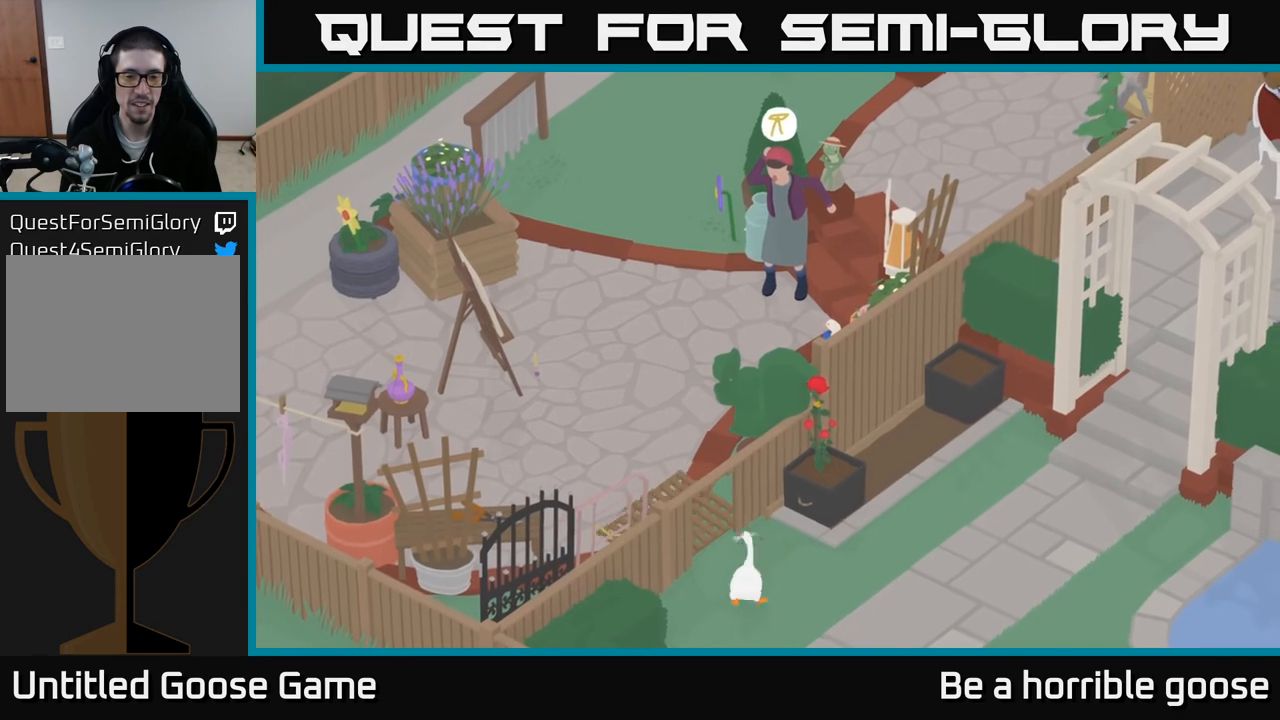
{"buttons": ["A"], "left_stick": "up", "right_stick": "center", "events": [[200, "left_stick", "up-left"], [350, "left_stick", "up"]]}
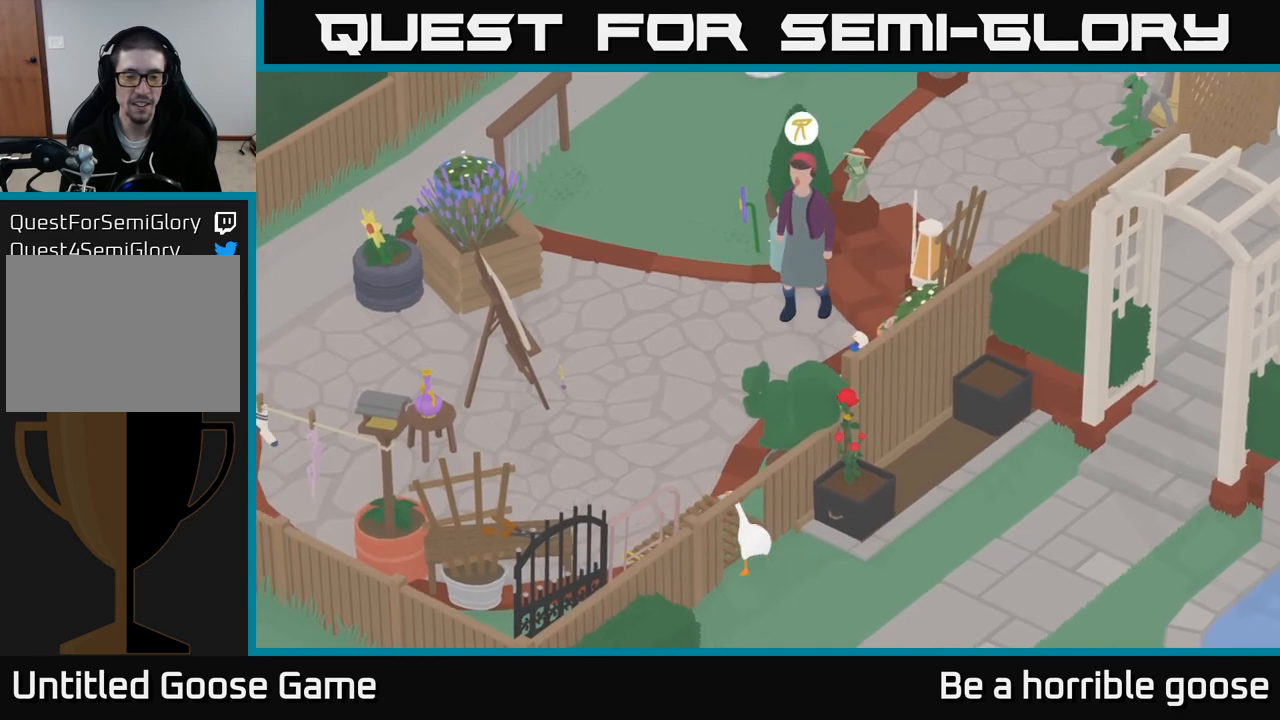
{"buttons": ["A"], "left_stick": "up-left", "right_stick": "center", "events": [[217, "left_stick", "up-left"]]}
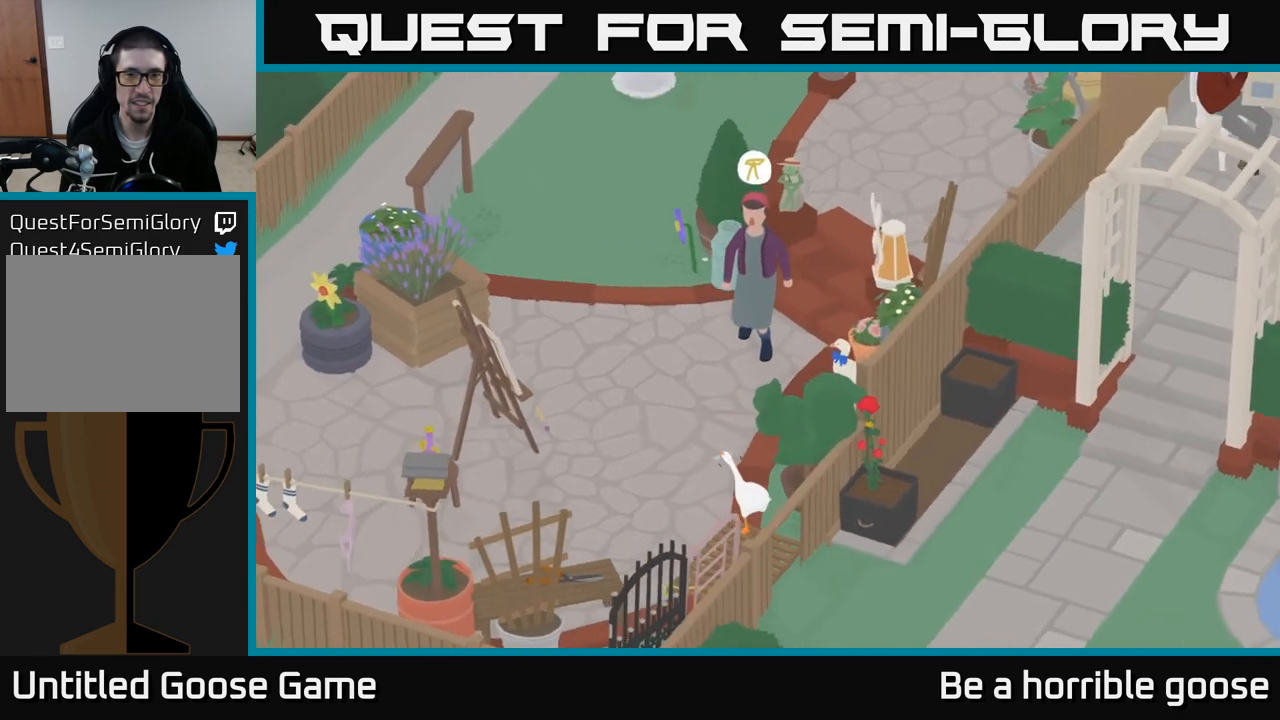
{"buttons": ["A"], "left_stick": "up-left", "right_stick": "center", "events": []}
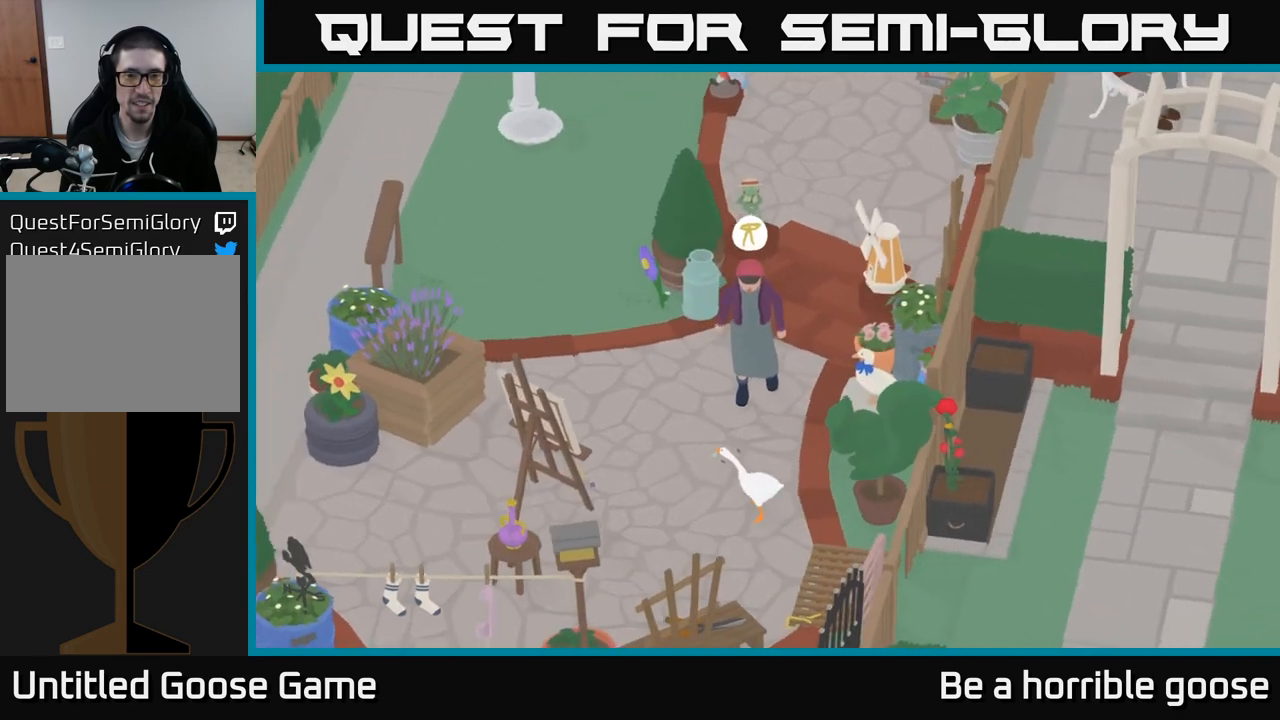
{"buttons": ["A"], "left_stick": "up-left", "right_stick": "center", "events": []}
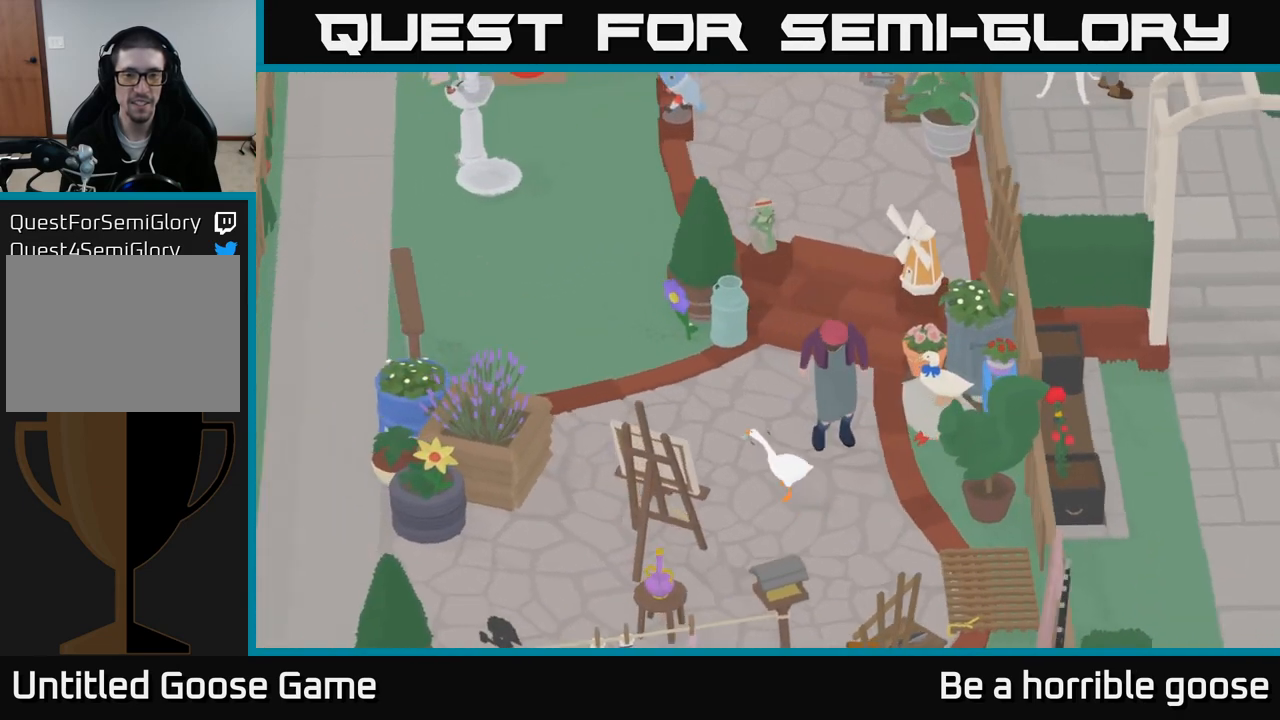
{"buttons": [], "left_stick": "center", "right_stick": "center", "events": [[433, "A", "up"], [500, "left_stick", "center"]]}
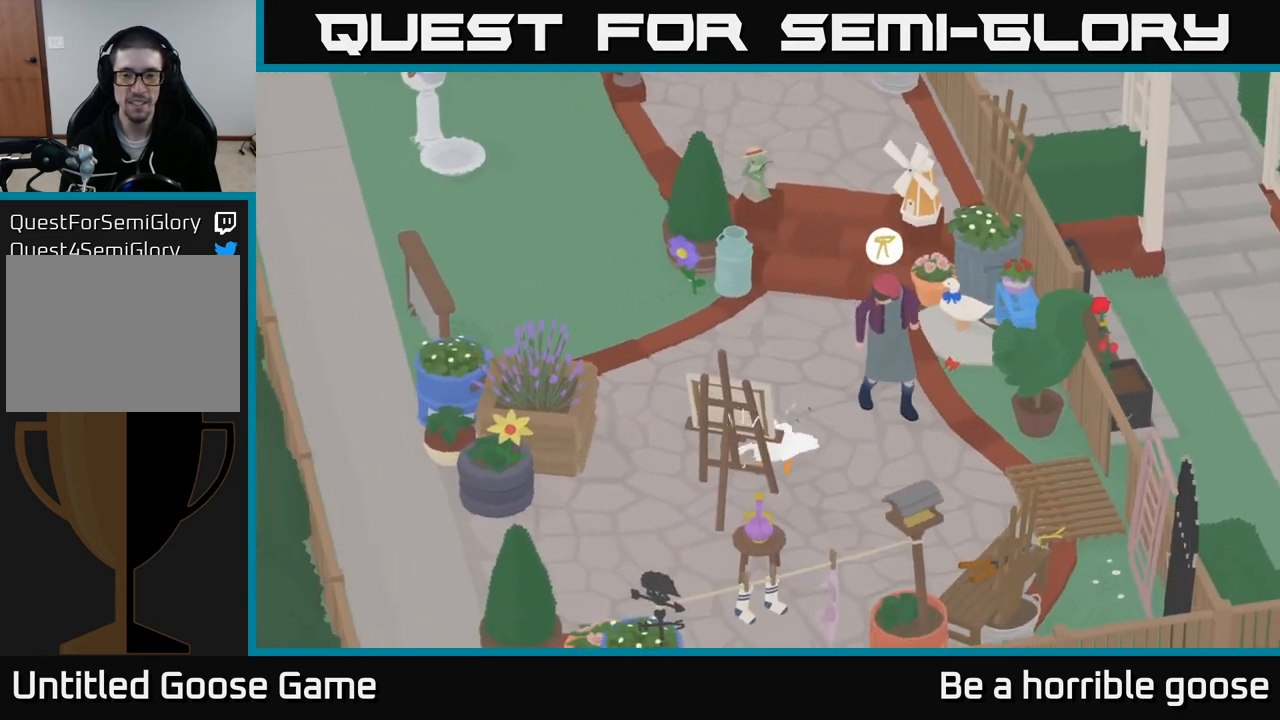
{"buttons": [], "left_stick": "up-right", "right_stick": "center", "events": [[183, "left_stick", "up"], [267, "left_stick", "up-right"]]}
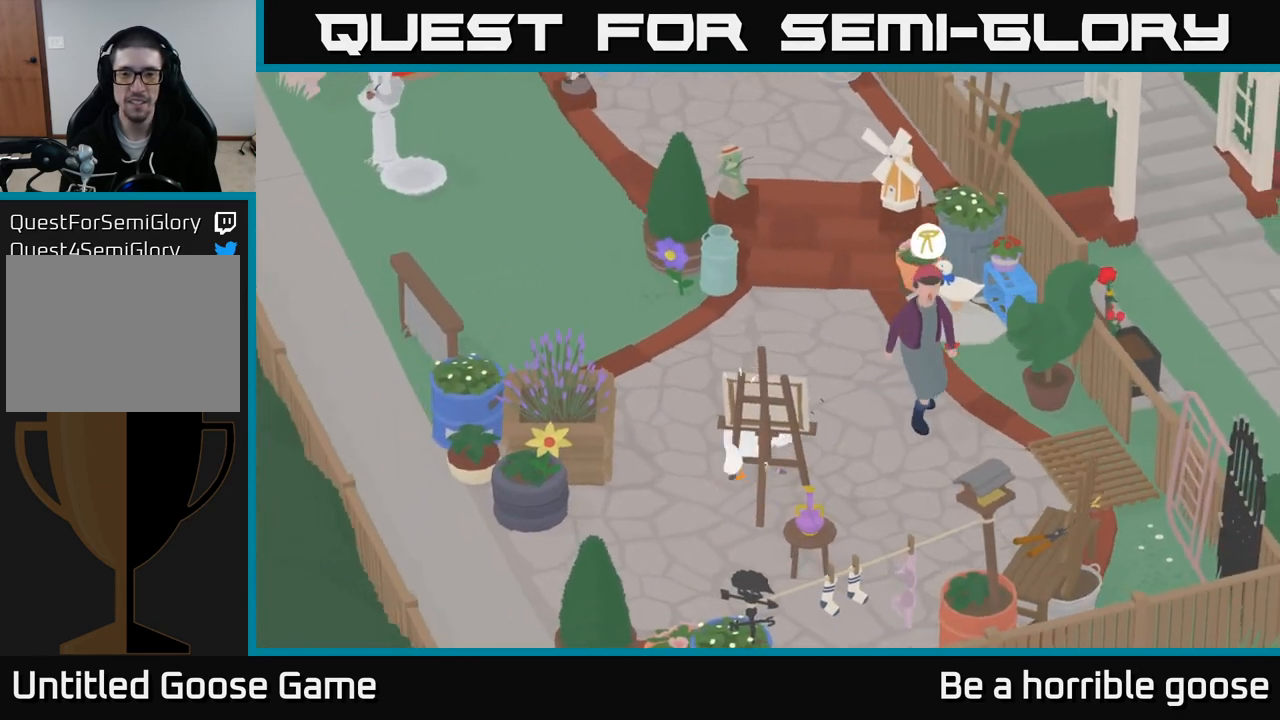
{"buttons": [], "left_stick": "up-left", "right_stick": "center", "events": [[33, "L2", "down"], [350, "B", "down"], [433, "B", "up"], [467, "left_stick", "up-left"], [483, "L2", "up"]]}
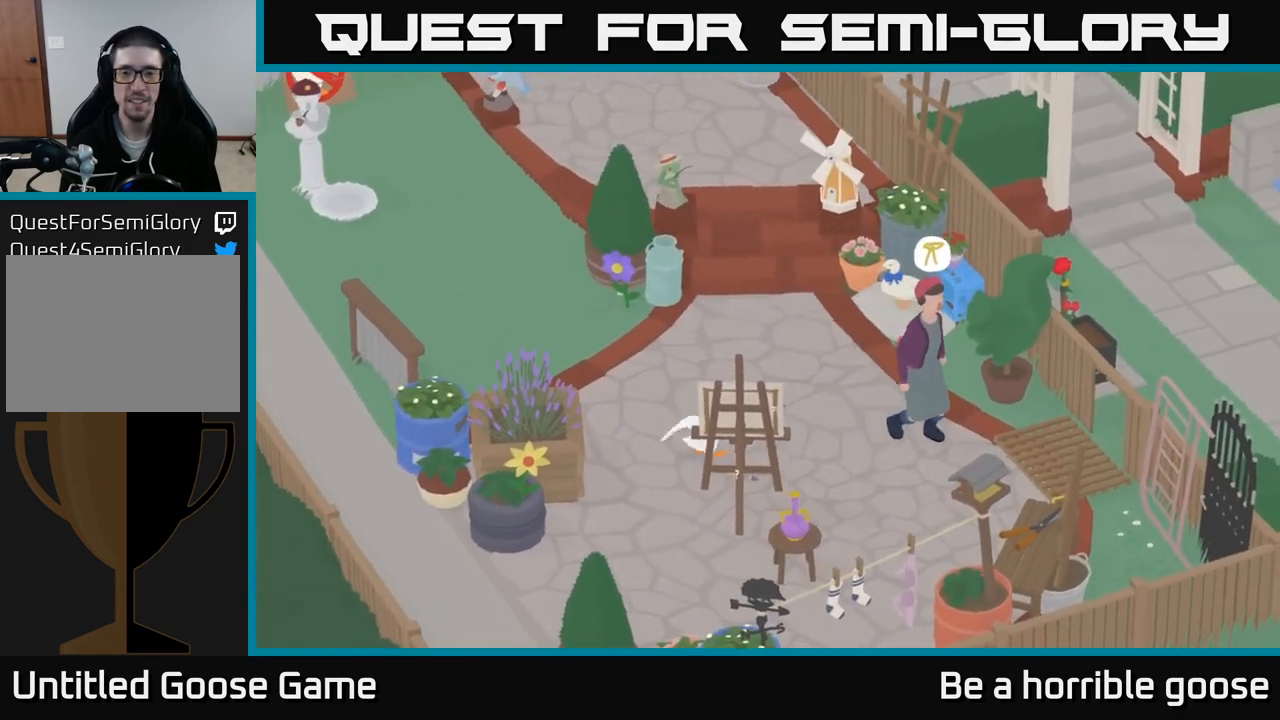
{"buttons": ["L2"], "left_stick": "up-right", "right_stick": "center", "events": [[50, "A", "down"], [67, "left_stick", "left"], [183, "A", "up"], [233, "left_stick", "up-right"], [333, "L2", "down"]]}
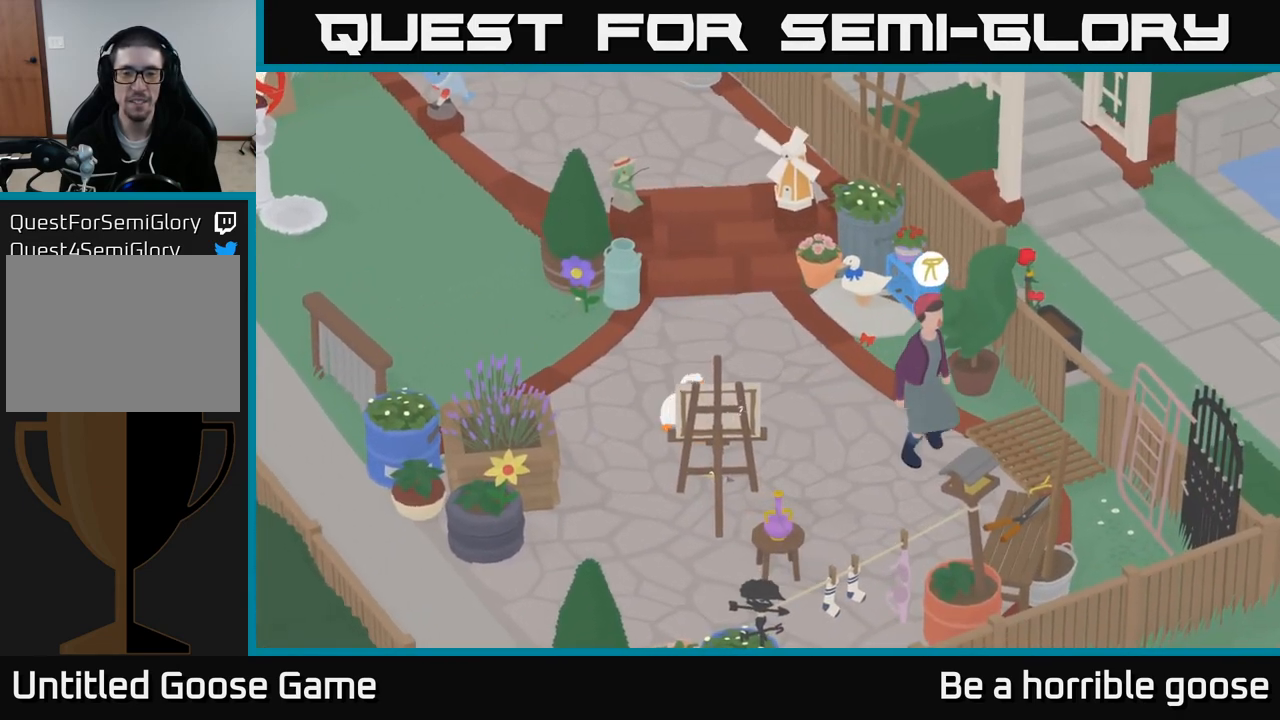
{"buttons": ["A"], "left_stick": "left", "right_stick": "center", "events": [[33, "B", "down"], [67, "left_stick", "center"], [133, "B", "up"], [200, "L2", "up"], [217, "left_stick", "left"], [250, "A", "down"]]}
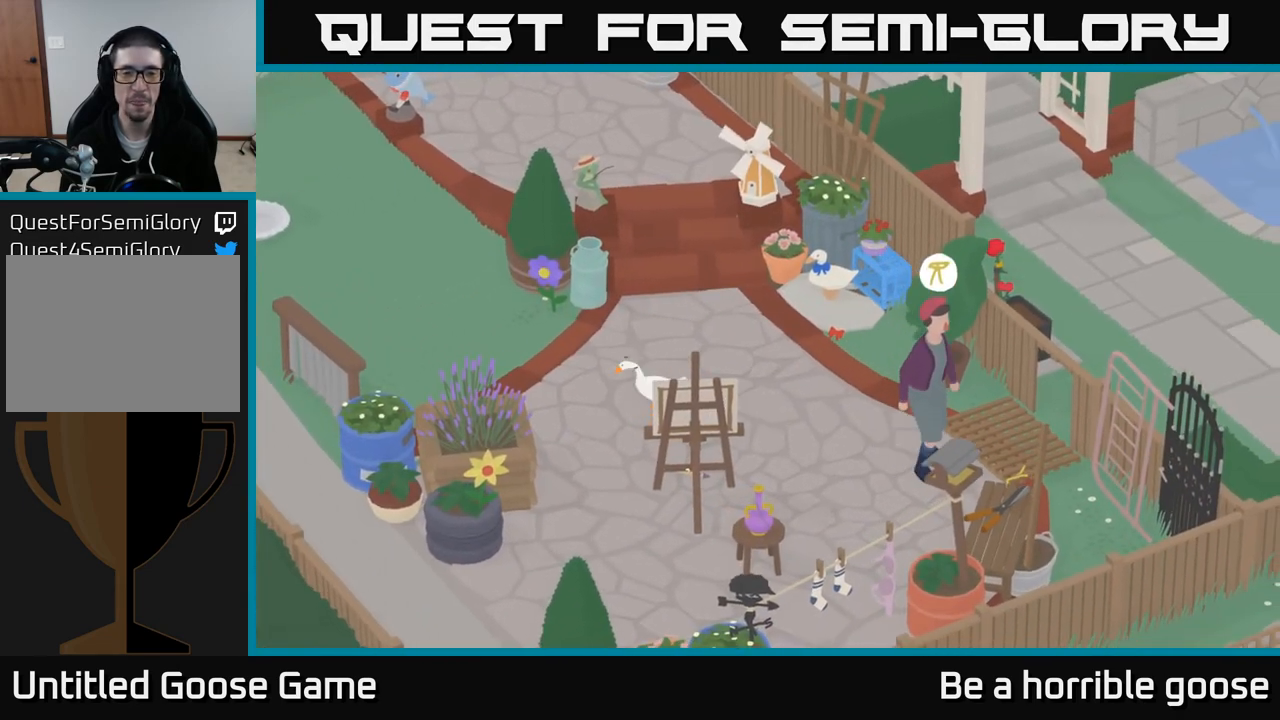
{"buttons": ["A"], "left_stick": "up-left", "right_stick": "center", "events": [[233, "left_stick", "up-left"]]}
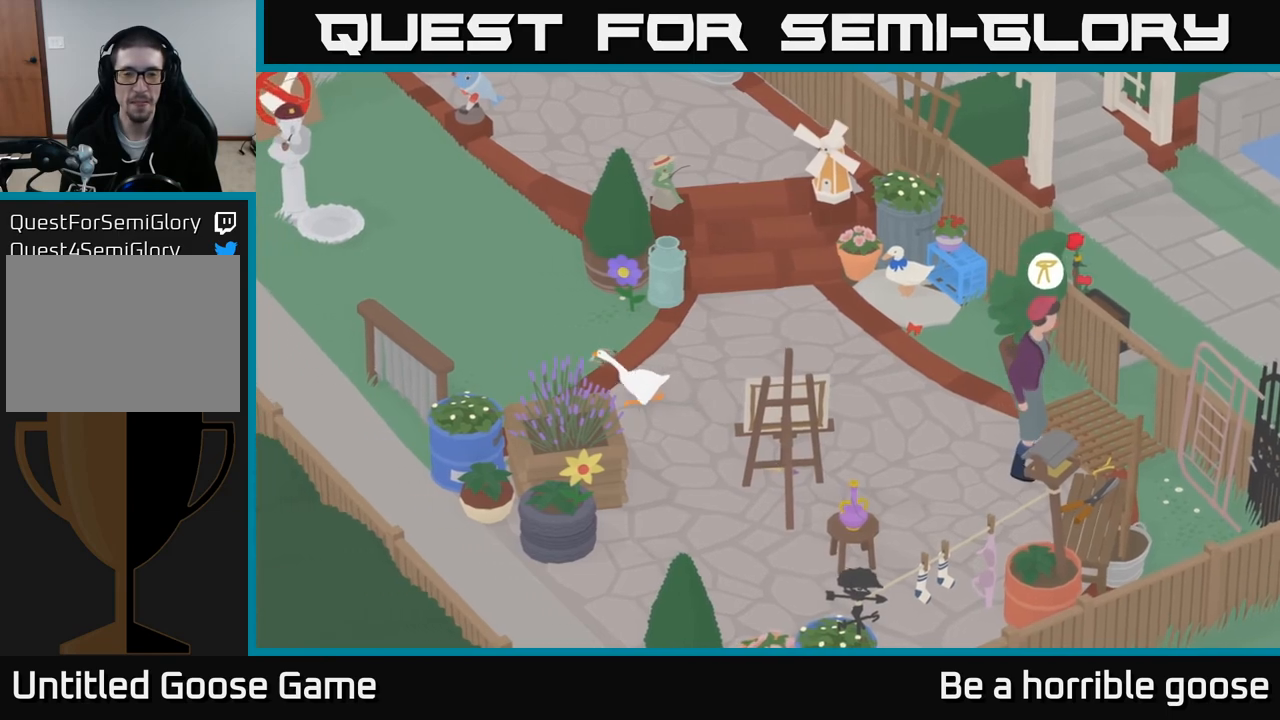
{"buttons": ["A"], "left_stick": "up-left", "right_stick": "center", "events": []}
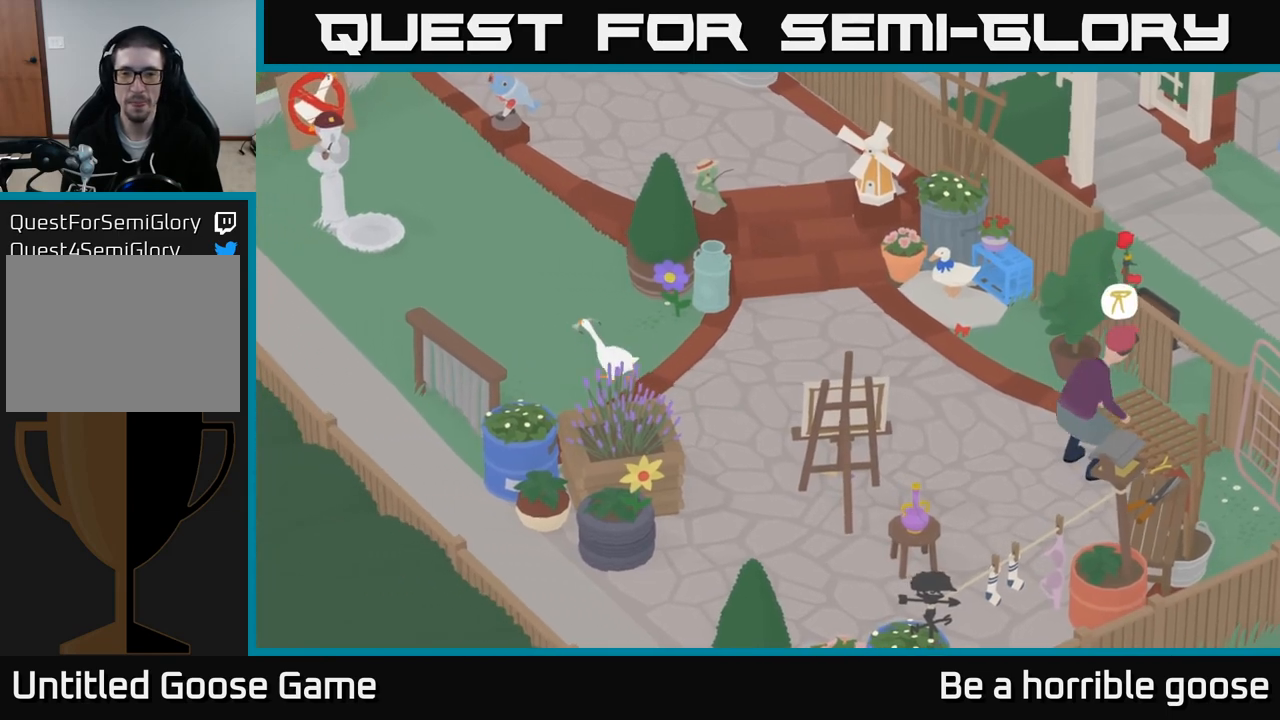
{"buttons": ["A", "R2"], "left_stick": "up-left", "right_stick": "center", "events": [[150, "R2", "down"]]}
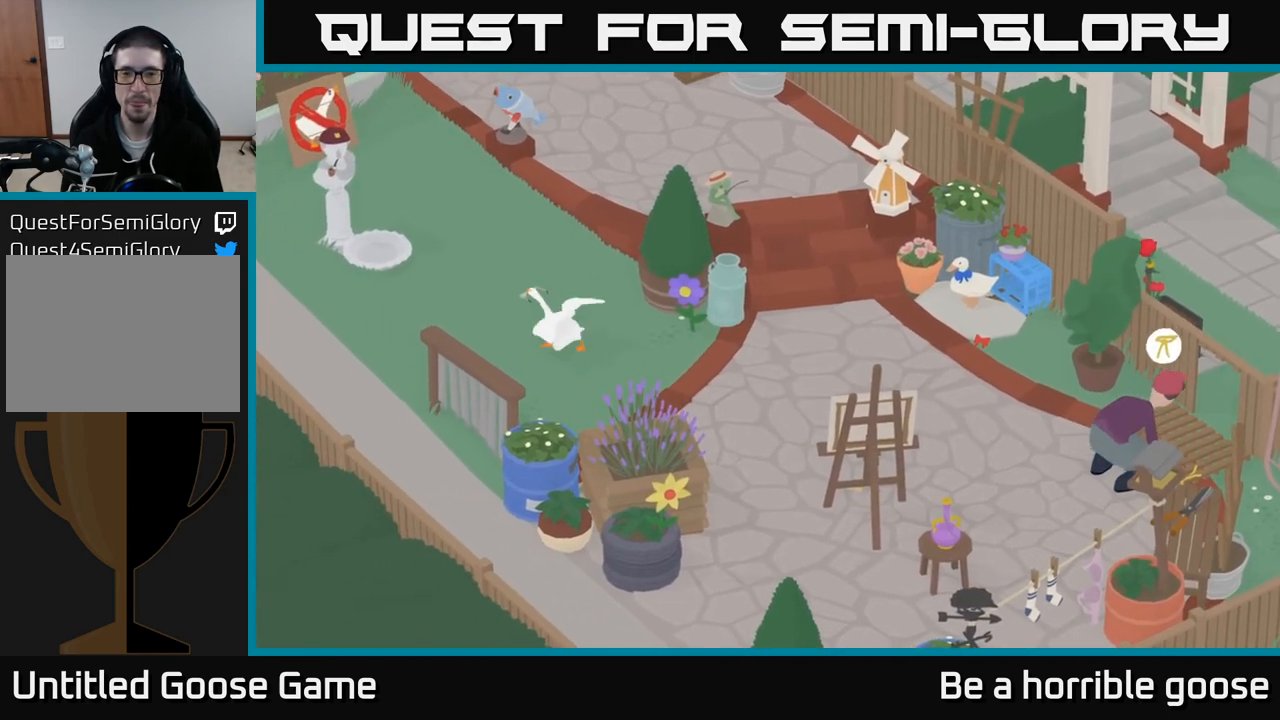
{"buttons": ["A", "R2"], "left_stick": "up-left", "right_stick": "center", "events": []}
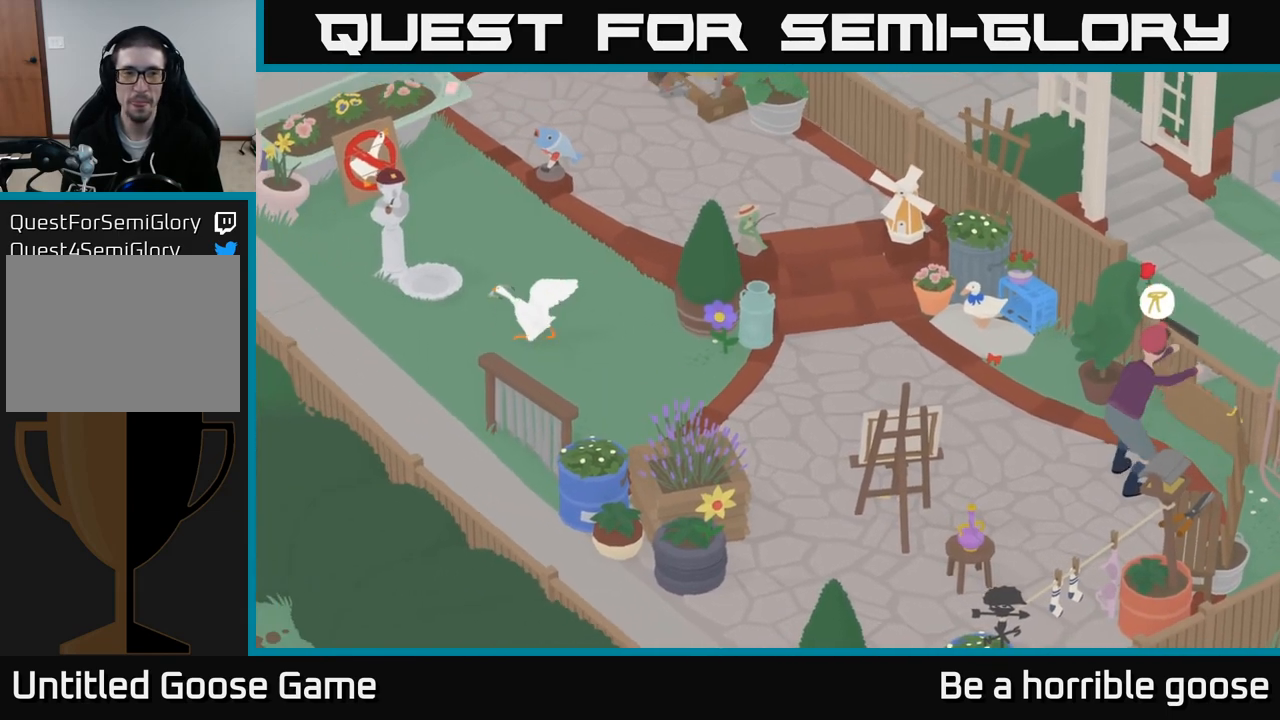
{"buttons": ["L2"], "left_stick": "center", "right_stick": "center", "events": [[67, "R2", "up"], [83, "A", "up"], [200, "L2", "down"], [250, "left_stick", "center"]]}
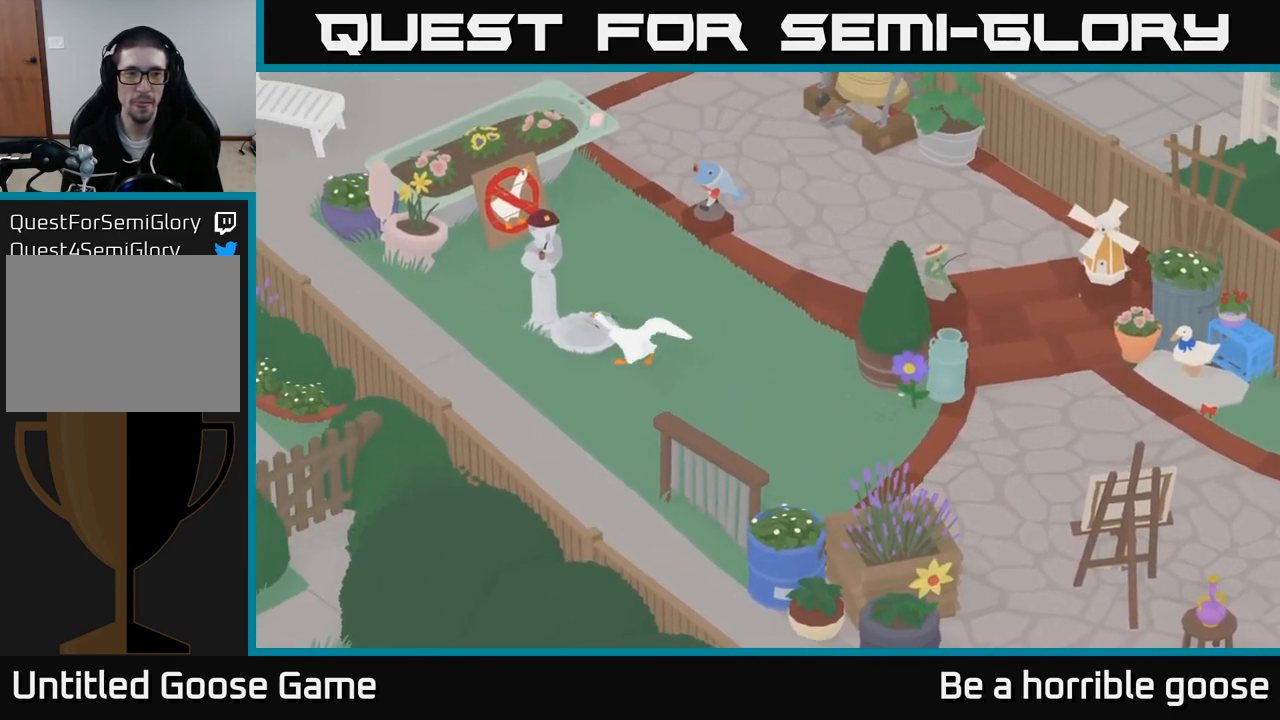
{"buttons": [], "left_stick": "right", "right_stick": "center", "events": [[83, "left_stick", "up-left"], [250, "B", "down"], [283, "left_stick", "center"], [317, "B", "up"], [467, "left_stick", "right"], [500, "L2", "up"]]}
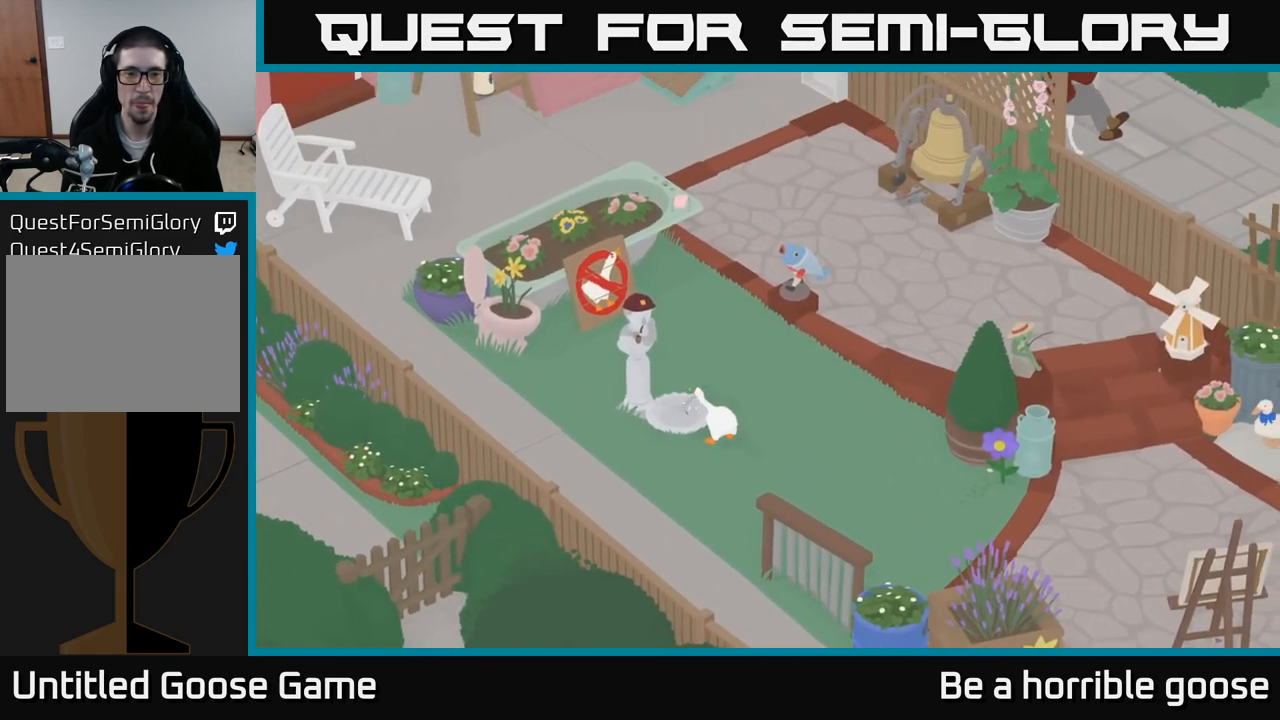
{"buttons": [], "left_stick": "right", "right_stick": "center", "events": []}